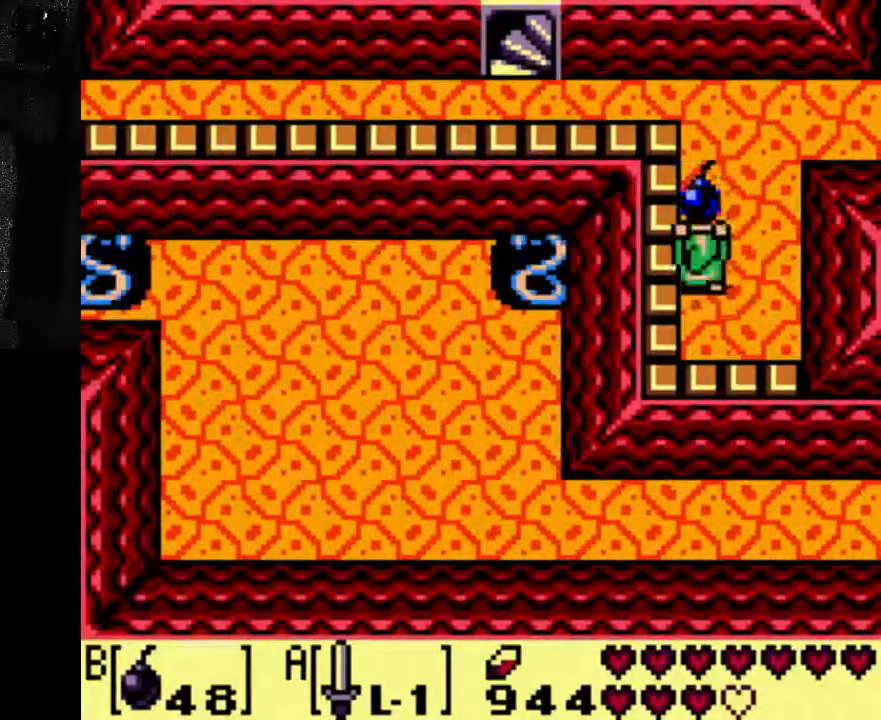
Gameplay with a controller (Xbox layout); each line is a JSON object with the inputs held at the frame after it (dt_ms = milliseconds from this image to that frame). "events" lists button and stick changes between this image and that frame as [ms after this image, input, new state], when the widget could be followed in between. Not read: L3 R3.
{"dt_ms": 500, "buttons": ["DPAD_RIGHT"], "left_stick": "center", "right_stick": "center", "events": [[433, "DPAD_RIGHT", "down"]]}
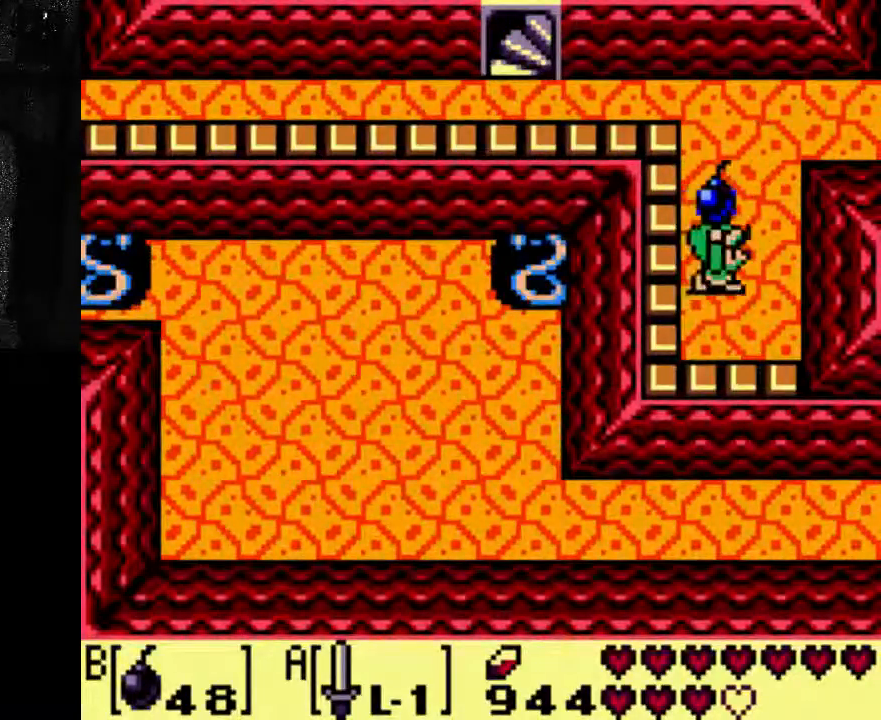
{"dt_ms": 500, "buttons": [], "left_stick": "center", "right_stick": "center", "events": [[333, "DPAD_RIGHT", "up"]]}
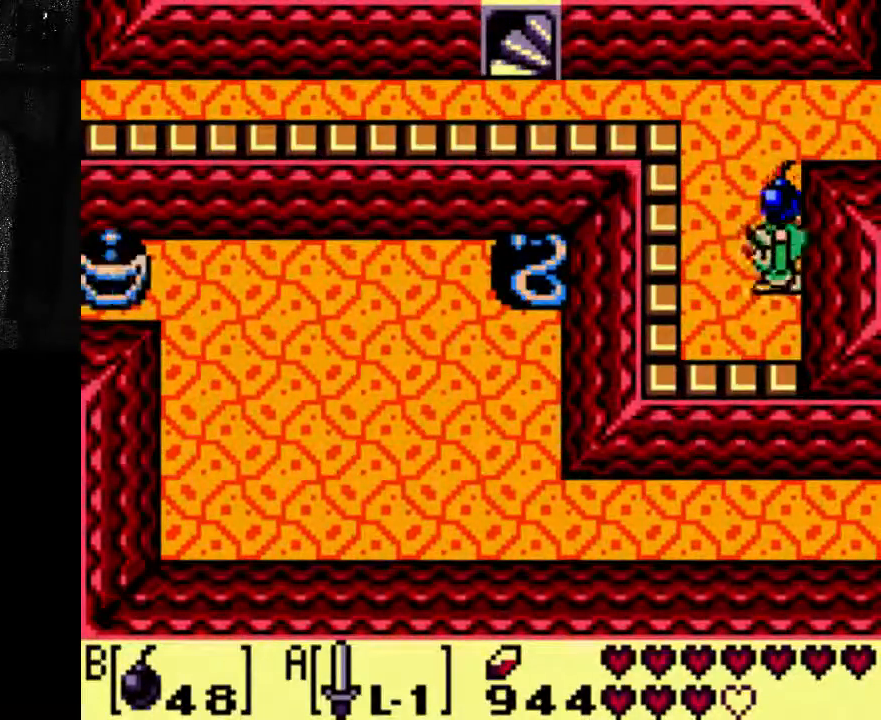
{"dt_ms": 500, "buttons": [], "left_stick": "center", "right_stick": "center", "events": []}
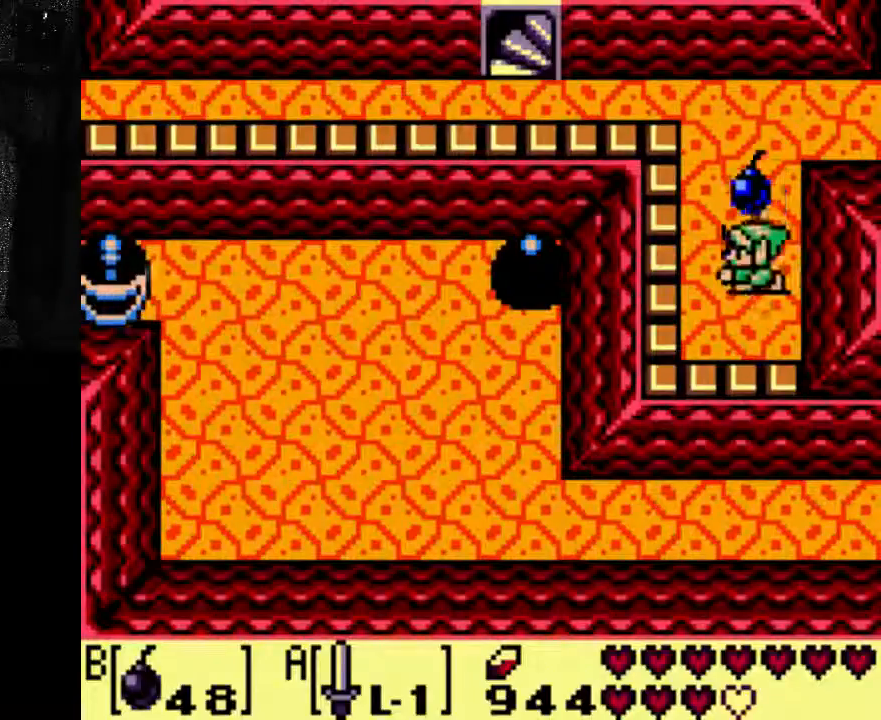
{"dt_ms": 500, "buttons": [], "left_stick": "center", "right_stick": "center", "events": []}
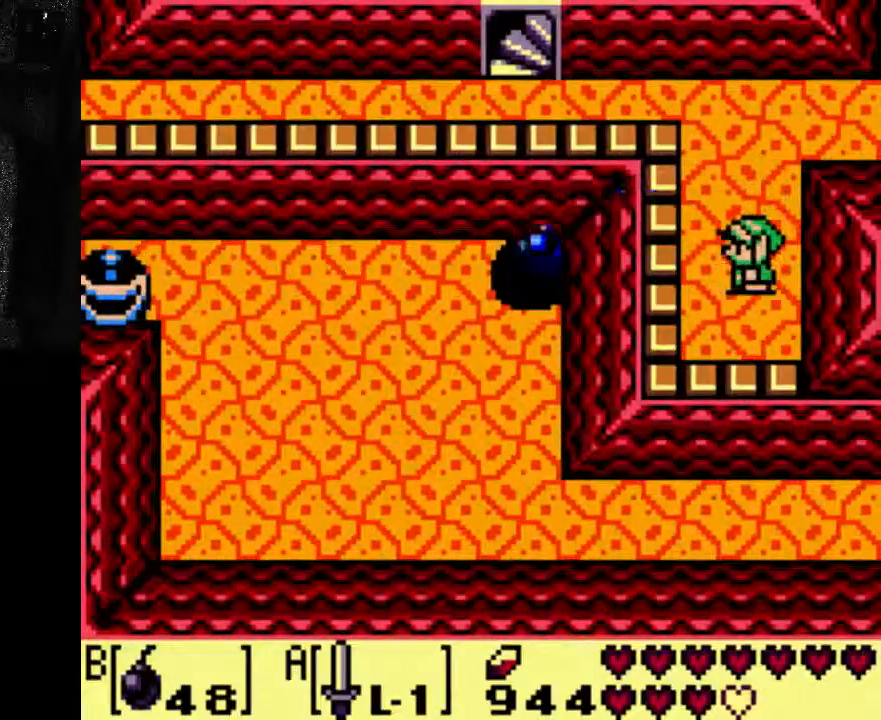
{"dt_ms": 500, "buttons": [], "left_stick": "center", "right_stick": "center", "events": []}
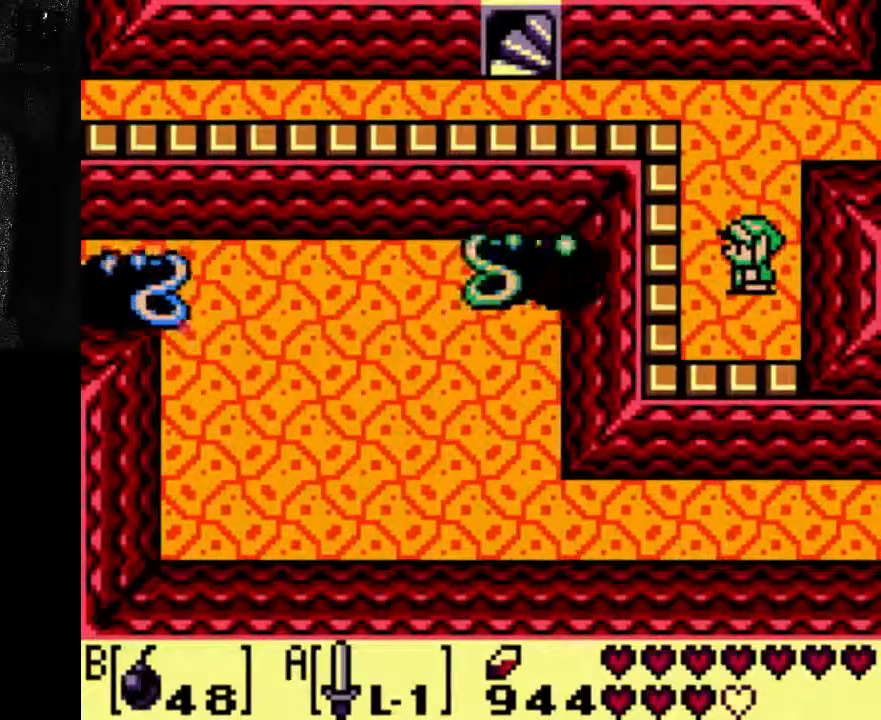
{"dt_ms": 500, "buttons": [], "left_stick": "center", "right_stick": "center", "events": []}
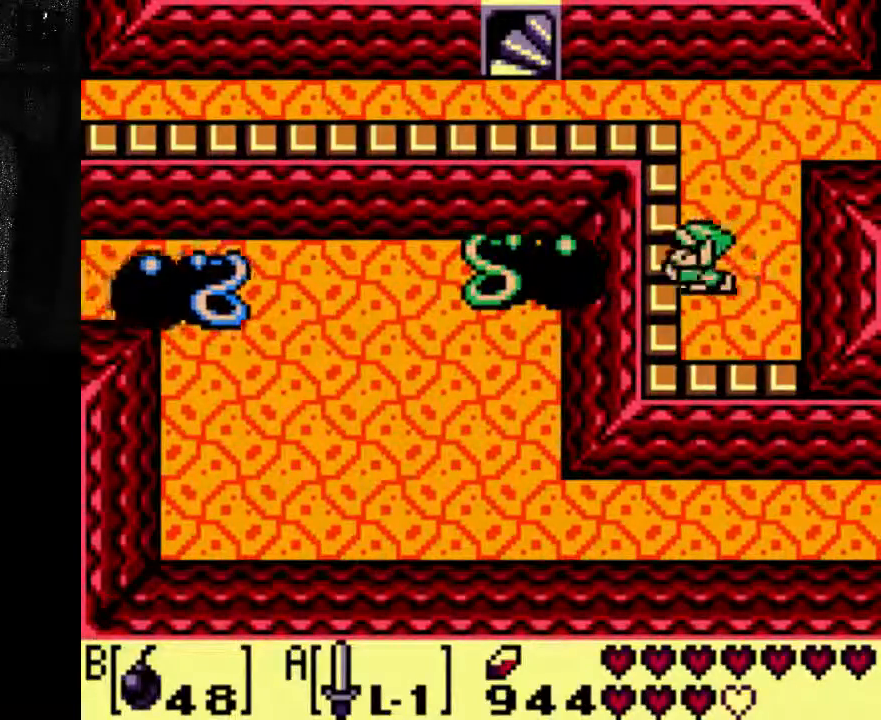
{"dt_ms": 500, "buttons": [], "left_stick": "center", "right_stick": "center", "events": []}
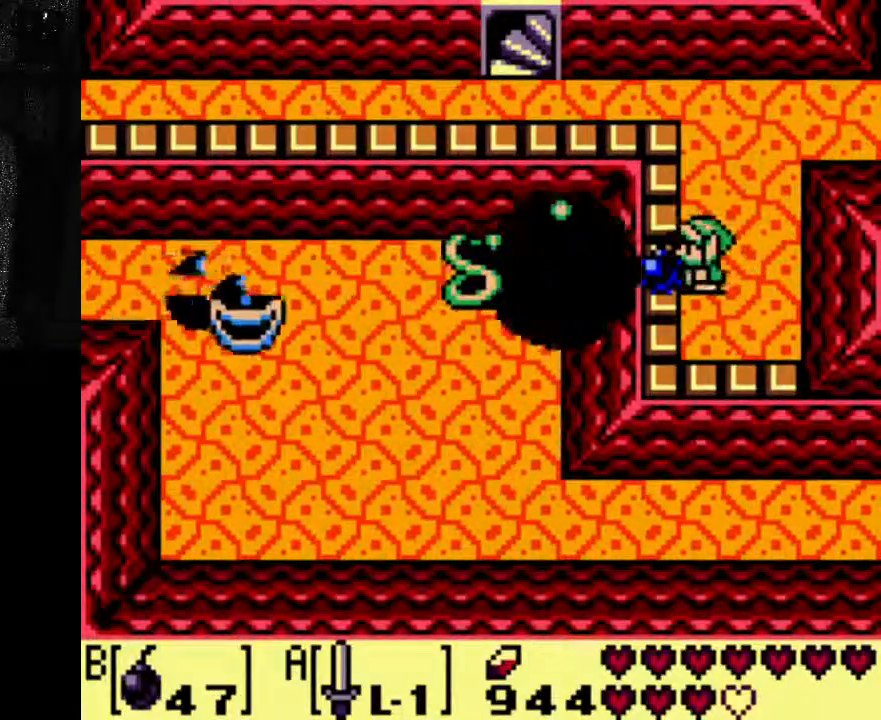
{"dt_ms": 500, "buttons": ["A"], "left_stick": "center", "right_stick": "center", "events": [[367, "A", "down"]]}
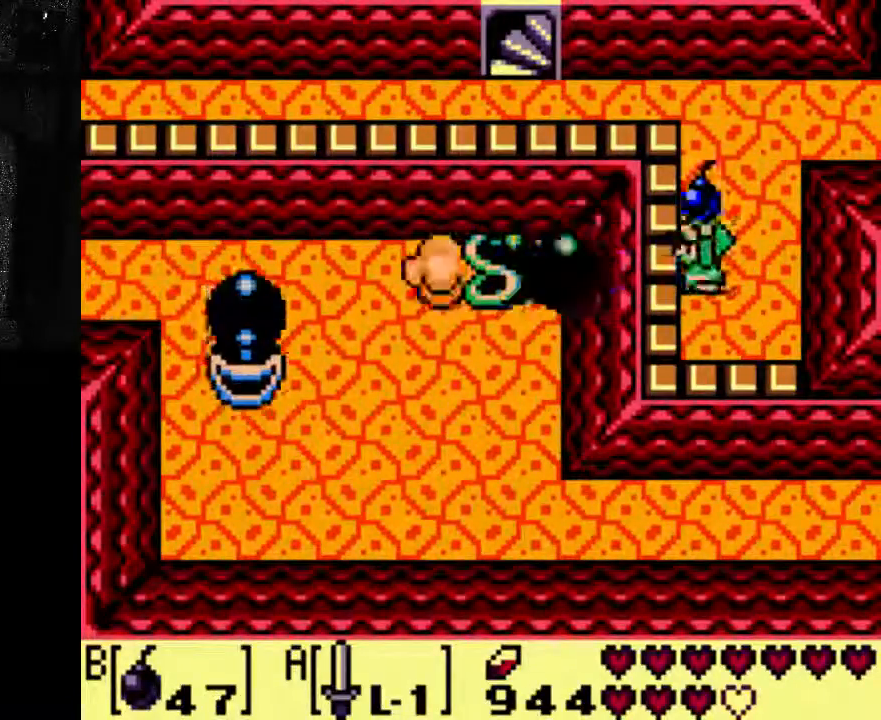
{"dt_ms": 500, "buttons": ["A", "DPAD_RIGHT"], "left_stick": "center", "right_stick": "center", "events": [[200, "DPAD_RIGHT", "down"]]}
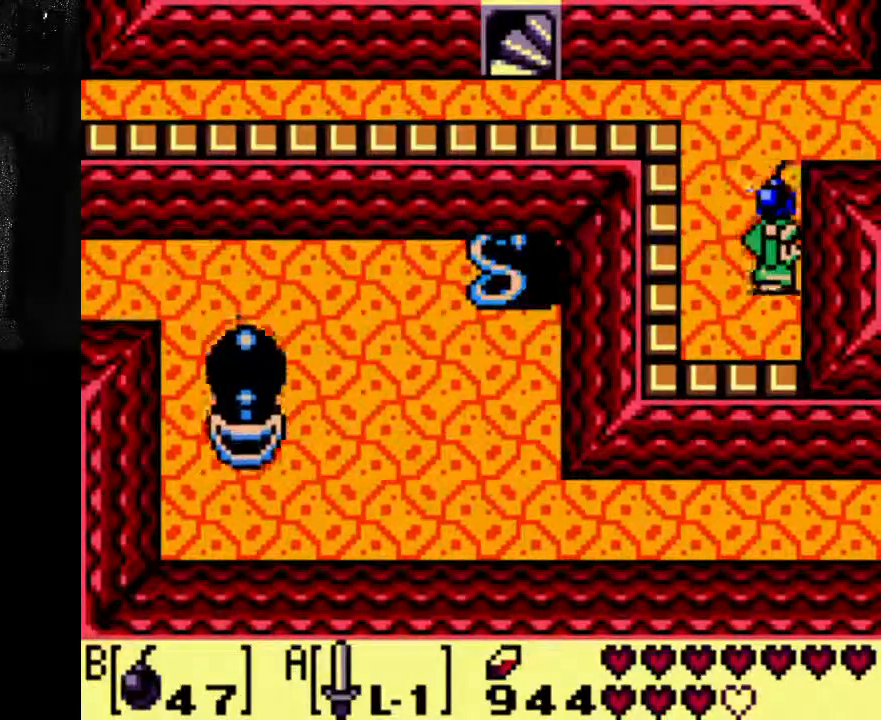
{"dt_ms": 500, "buttons": ["A"], "left_stick": "center", "right_stick": "center"}
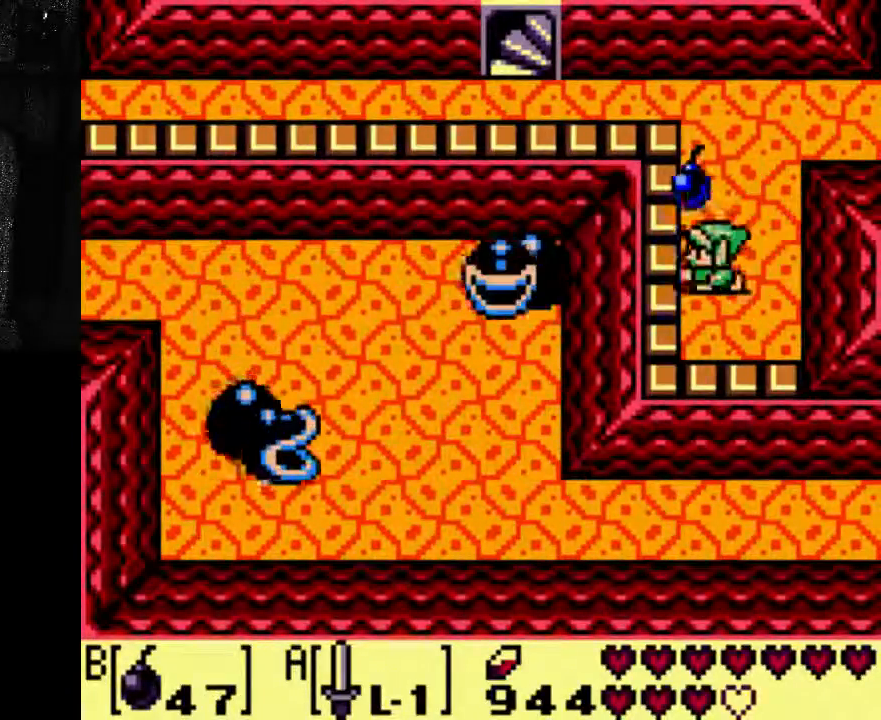
{"dt_ms": 1000, "buttons": [], "left_stick": "center", "right_stick": "center"}
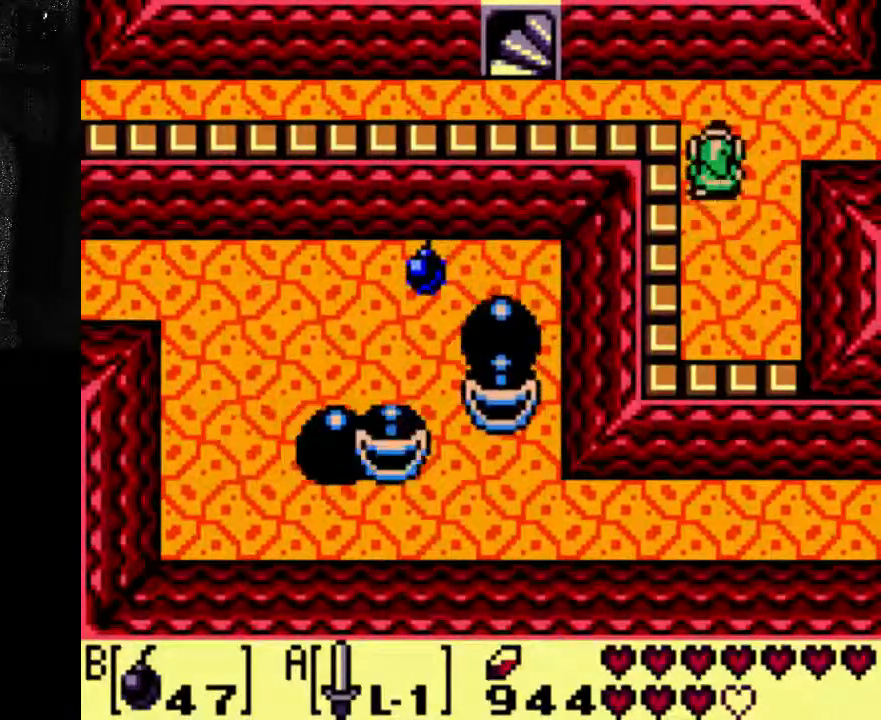
{"dt_ms": 500, "buttons": [], "left_stick": "center", "right_stick": "center", "events": []}
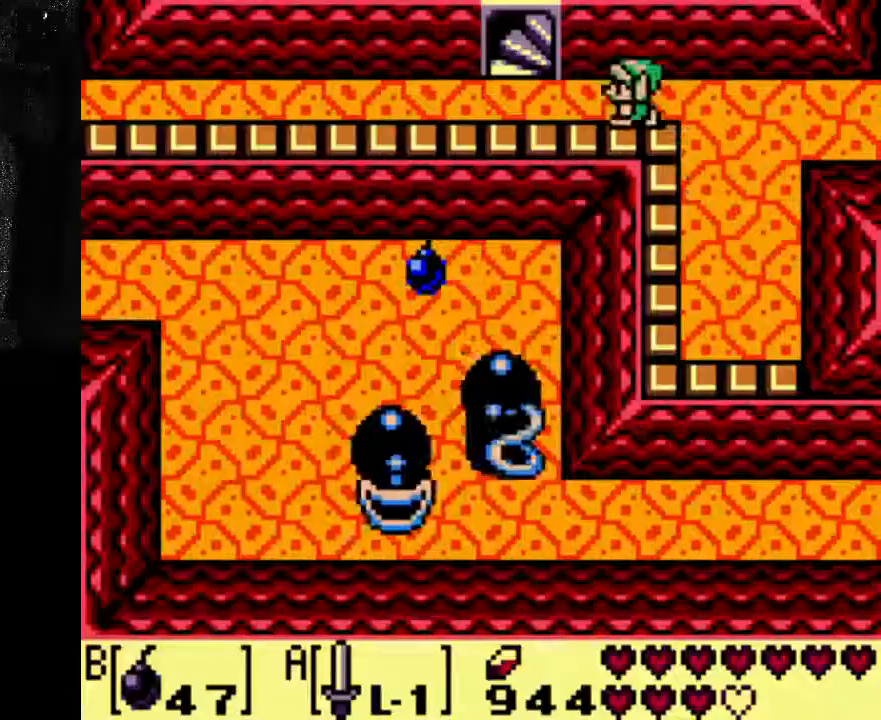
{"dt_ms": 500, "buttons": ["A"], "left_stick": "center", "right_stick": "center", "events": [[33, "A", "down"]]}
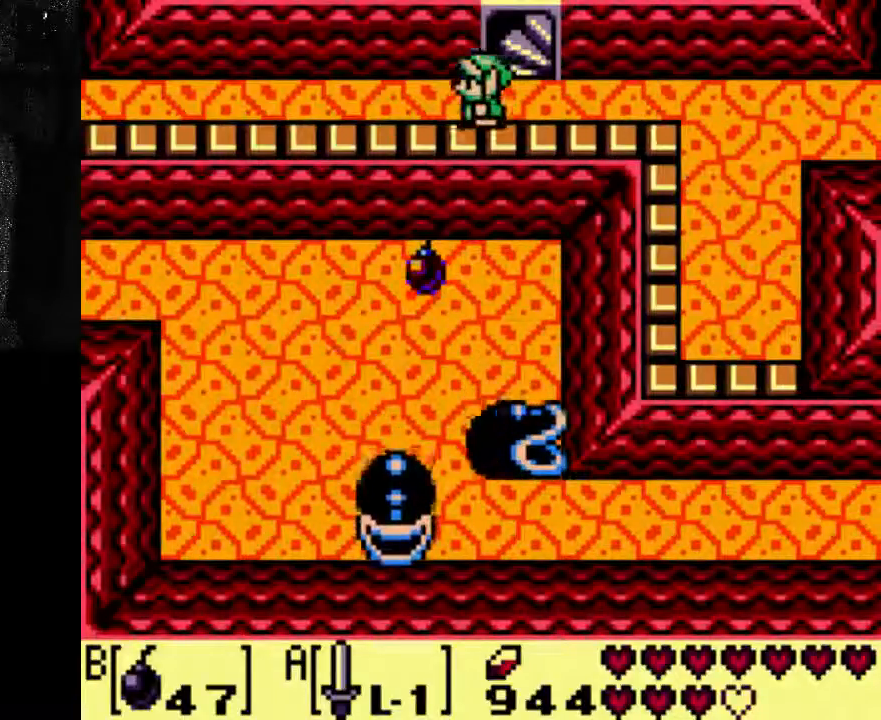
{"dt_ms": 500, "buttons": ["A", "DPAD_RIGHT"], "left_stick": "center", "right_stick": "center", "events": [[500, "DPAD_RIGHT", "down"]]}
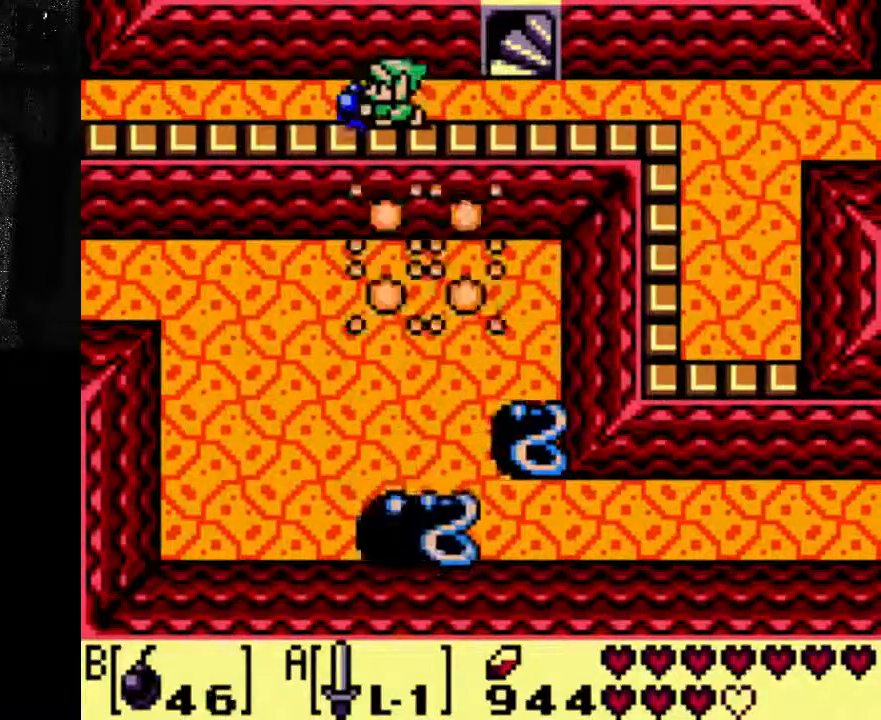
{"dt_ms": 500, "buttons": ["A"], "left_stick": "center", "right_stick": "center", "events": [[367, "DPAD_RIGHT", "up"]]}
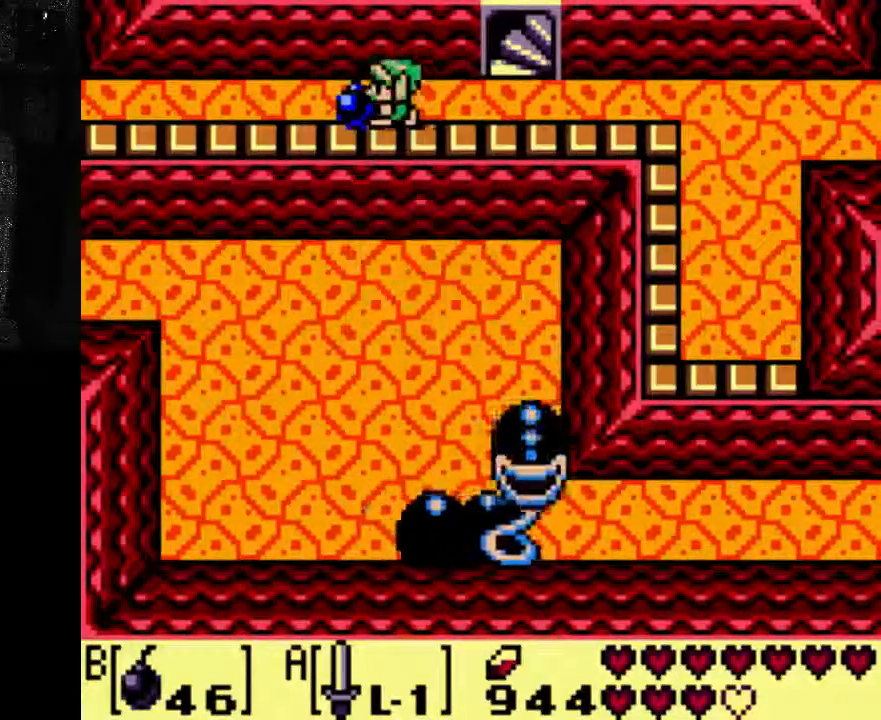
{"dt_ms": 500, "buttons": ["A"], "left_stick": "center", "right_stick": "center", "events": [[367, "DPAD_RIGHT", "down"], [500, "DPAD_RIGHT", "up"]]}
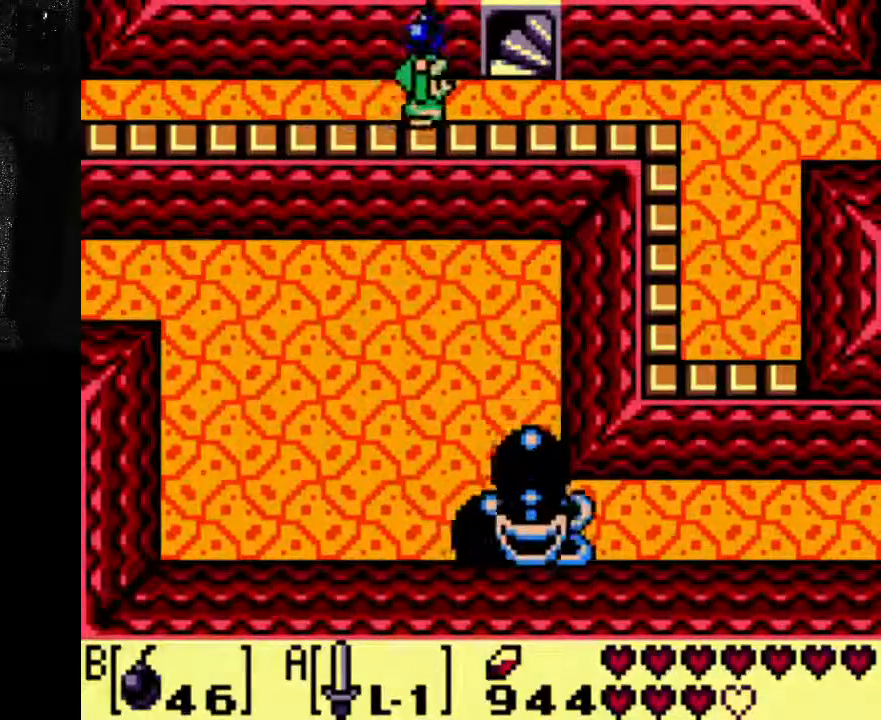
{"dt_ms": 500, "buttons": ["A"], "left_stick": "center", "right_stick": "center", "events": [[267, "DPAD_RIGHT", "down"], [500, "DPAD_RIGHT", "up"]]}
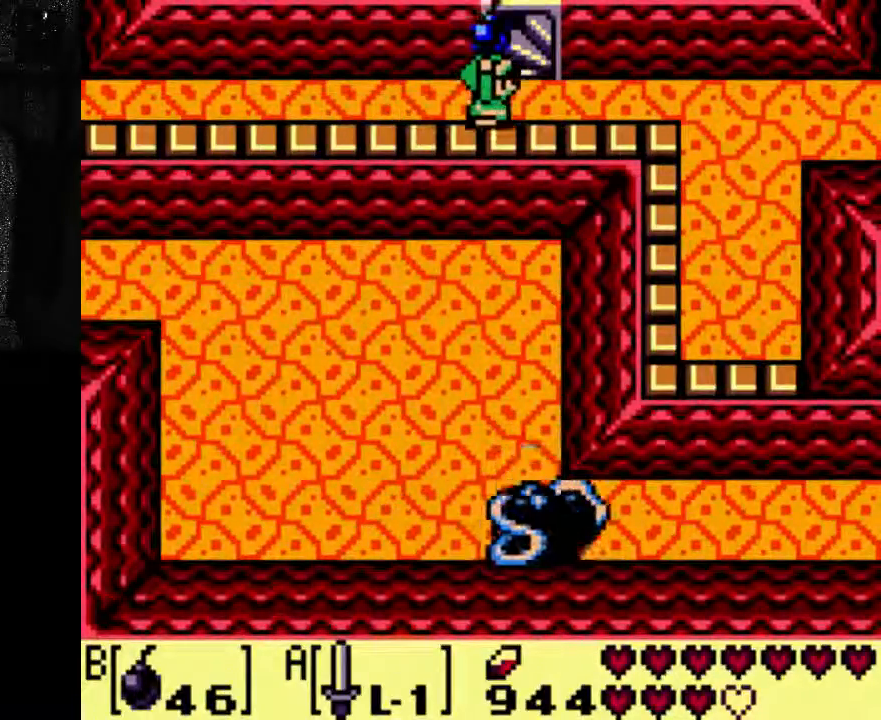
{"dt_ms": 500, "buttons": ["A", "DPAD_DOWN"], "left_stick": "center", "right_stick": "center", "events": [[200, "DPAD_DOWN", "down"]]}
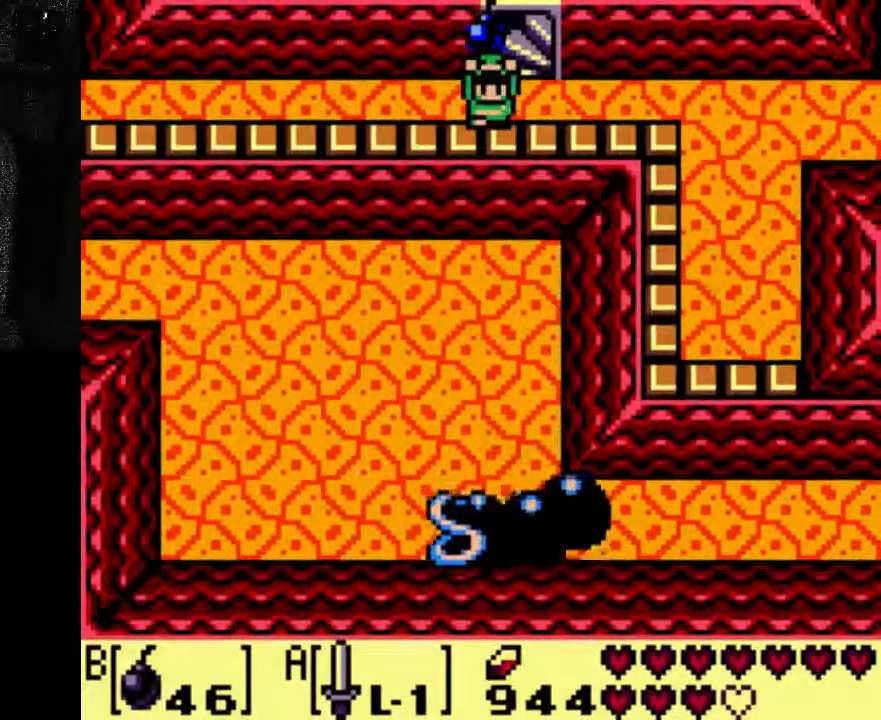
{"dt_ms": 1000, "buttons": ["A"], "left_stick": "center", "right_stick": "center"}
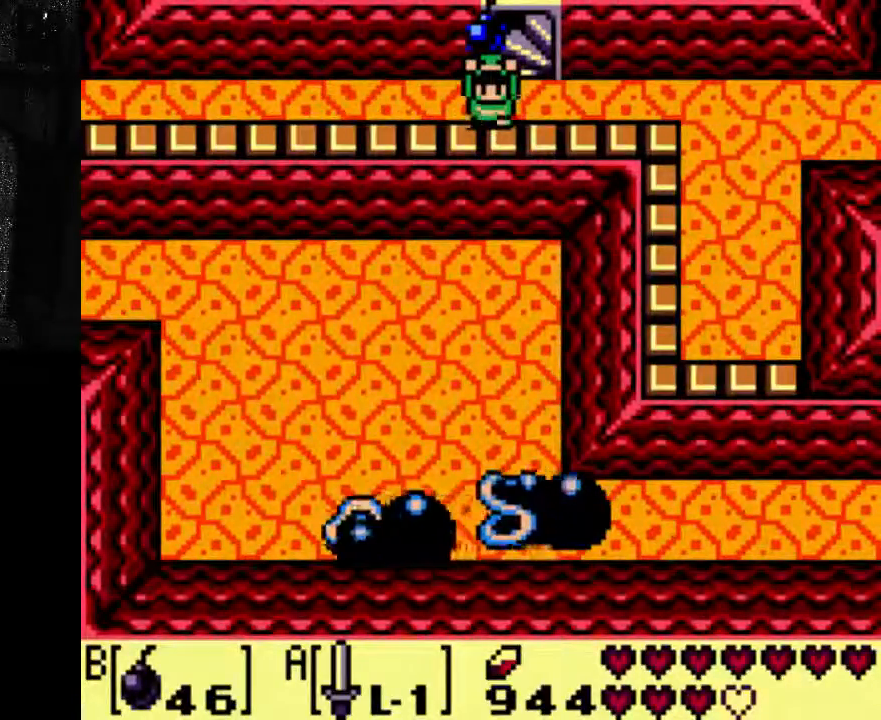
{"dt_ms": 500, "buttons": ["A", "DPAD_DOWN"], "left_stick": "center", "right_stick": "center", "events": [[500, "DPAD_DOWN", "down"]]}
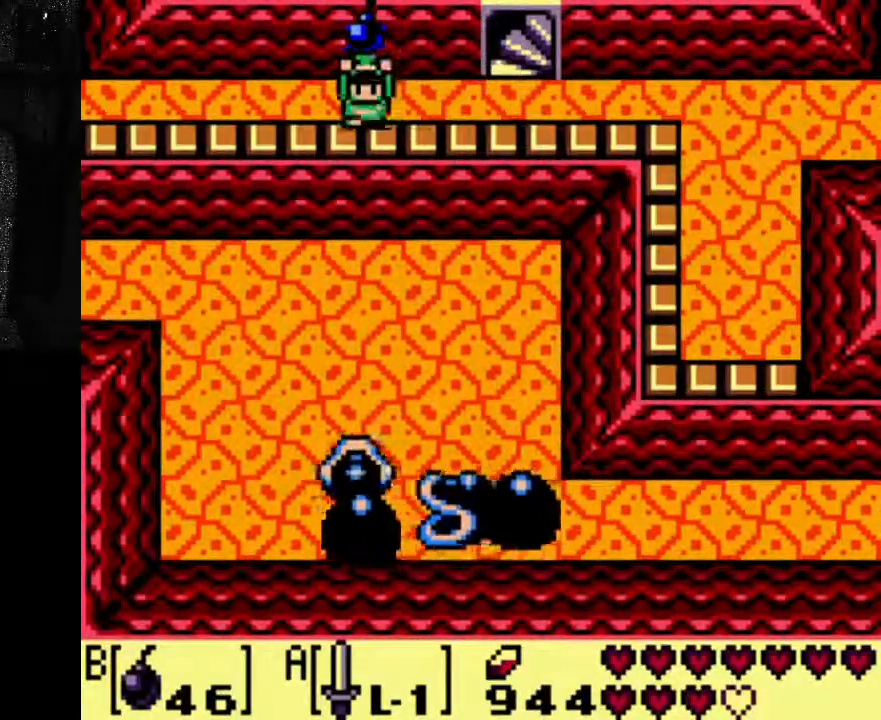
{"dt_ms": 500, "buttons": ["A", "DPAD_DOWN"], "left_stick": "center", "right_stick": "center", "events": [[267, "A", "up"], [333, "A", "down"]]}
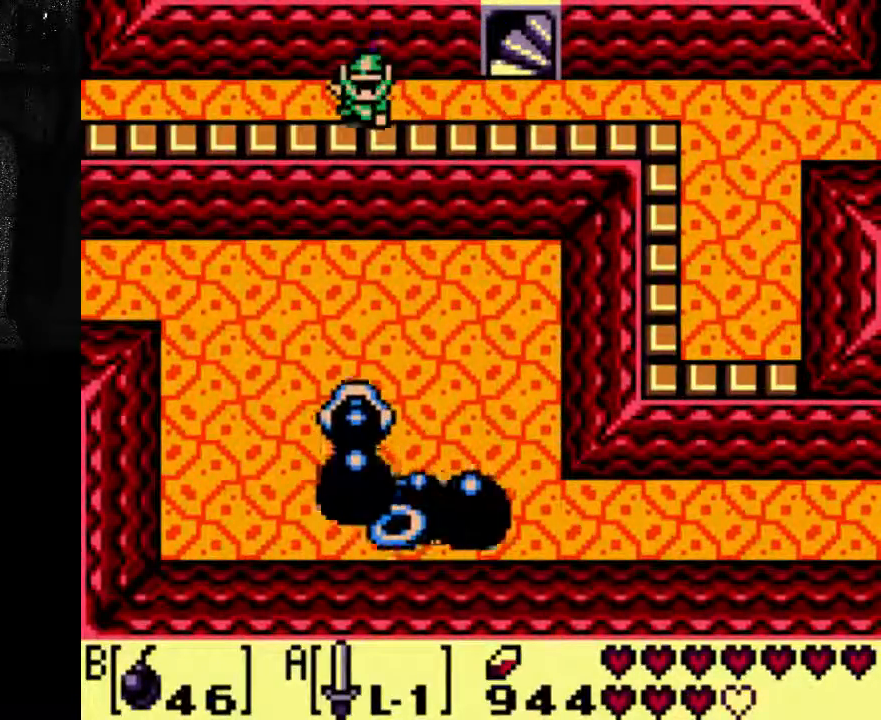
{"dt_ms": 1000, "buttons": ["A"], "left_stick": "center", "right_stick": "center"}
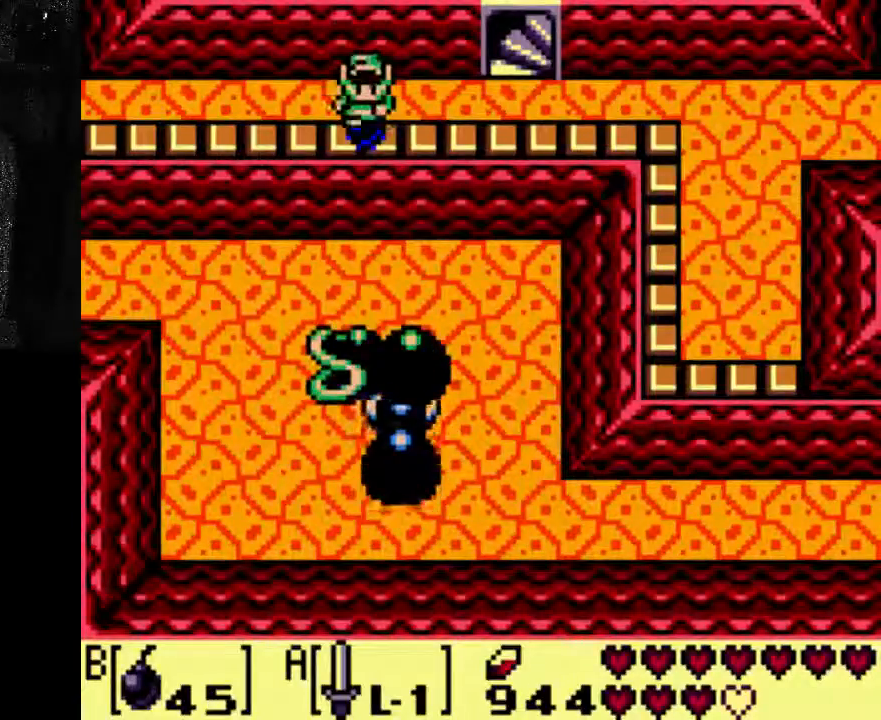
{"dt_ms": 500, "buttons": ["A"], "left_stick": "center", "right_stick": "center", "events": [[367, "A", "up"], [433, "A", "down"]]}
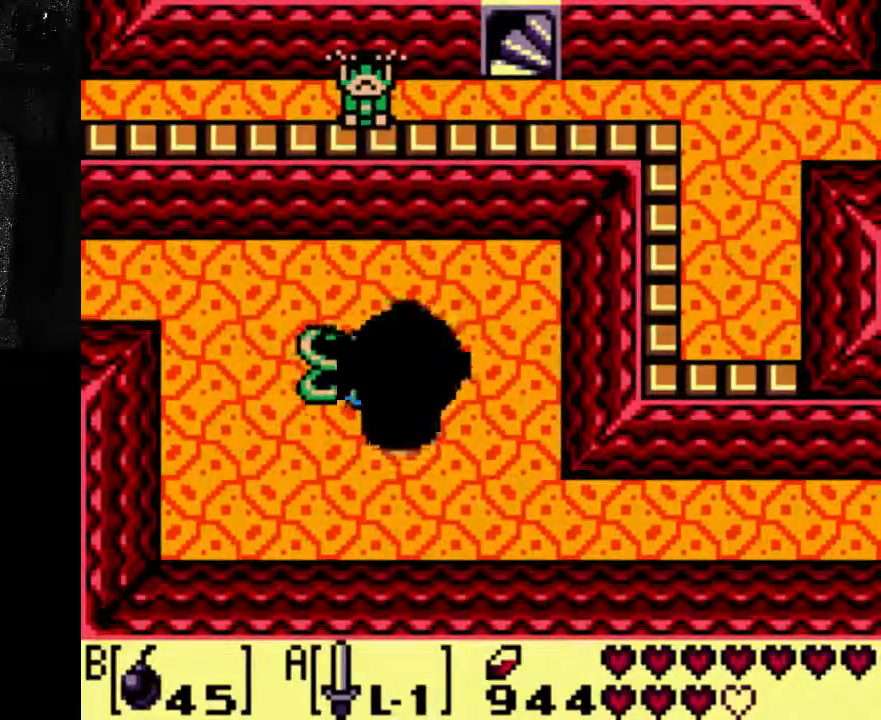
{"dt_ms": 1000, "buttons": ["A"], "left_stick": "center", "right_stick": "center"}
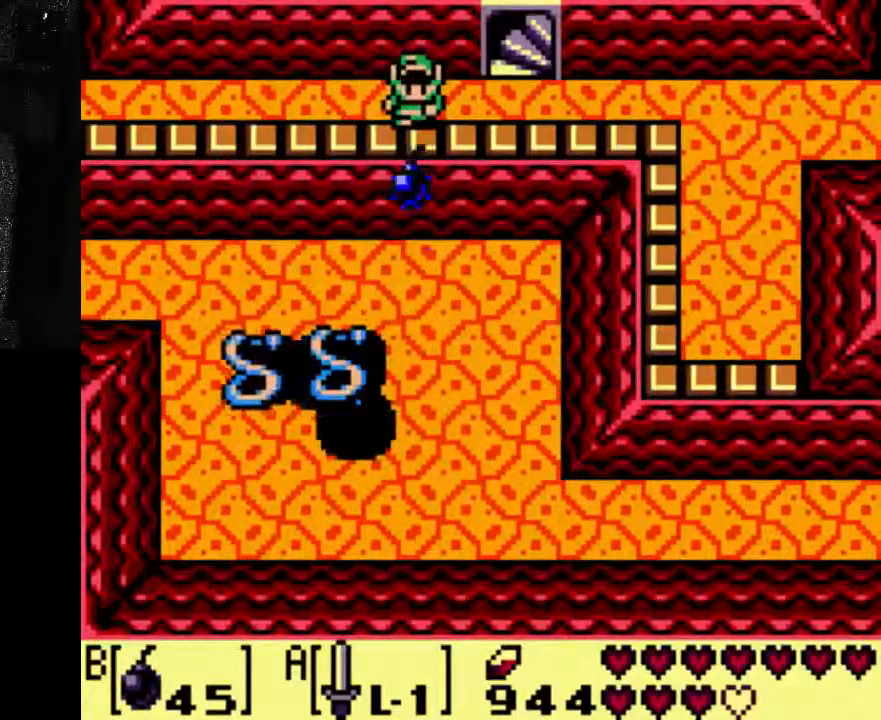
{"dt_ms": 500, "buttons": ["A"], "left_stick": "center", "right_stick": "center", "events": []}
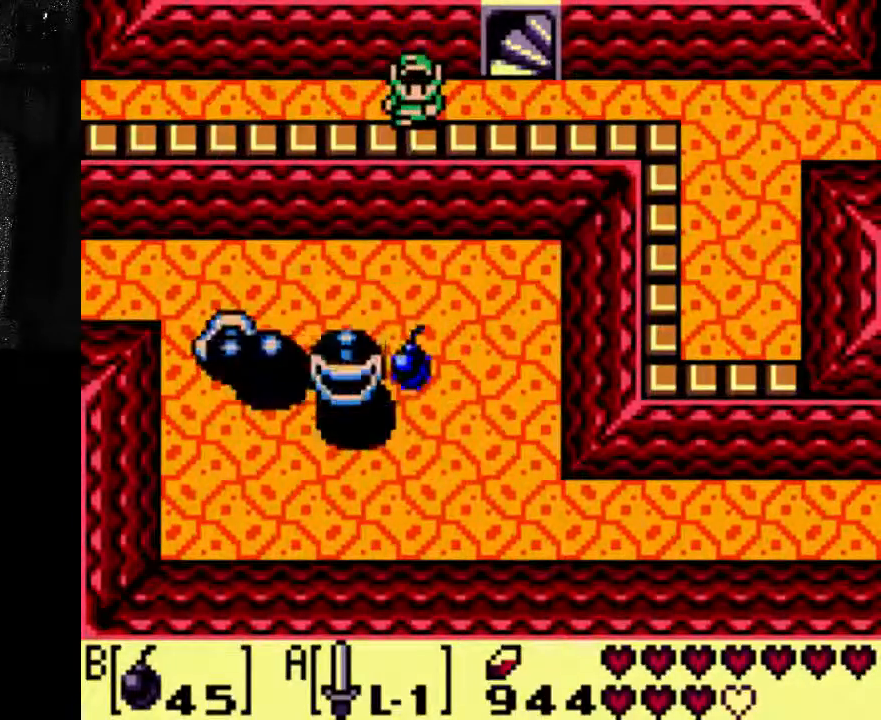
{"dt_ms": 500, "buttons": ["A"], "left_stick": "center", "right_stick": "center", "events": [[333, "A", "up"], [500, "A", "down"]]}
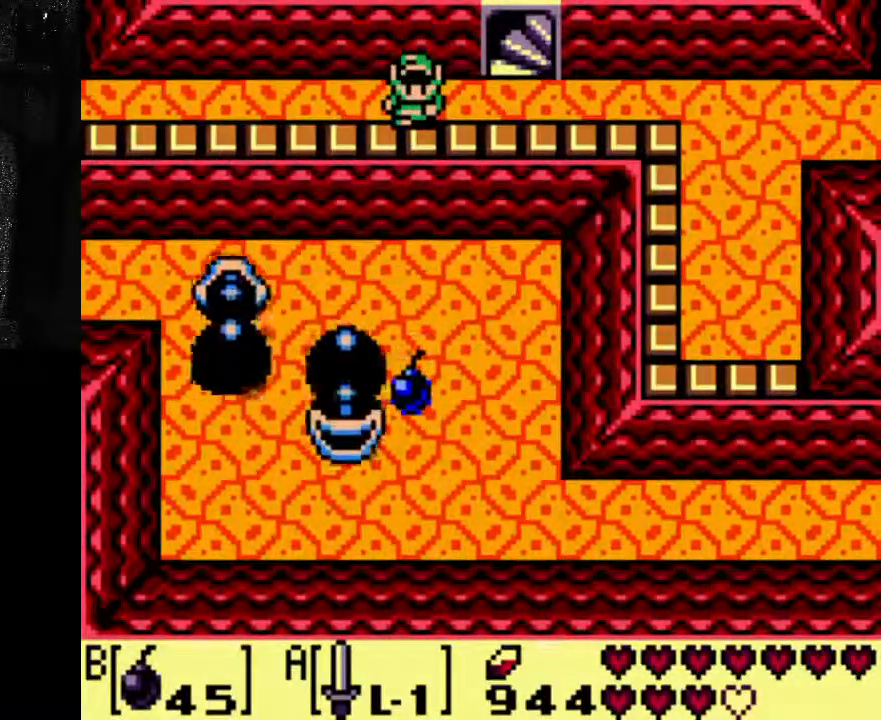
{"dt_ms": 500, "buttons": ["A"], "left_stick": "center", "right_stick": "center", "events": [[333, "A", "up"], [433, "A", "down"]]}